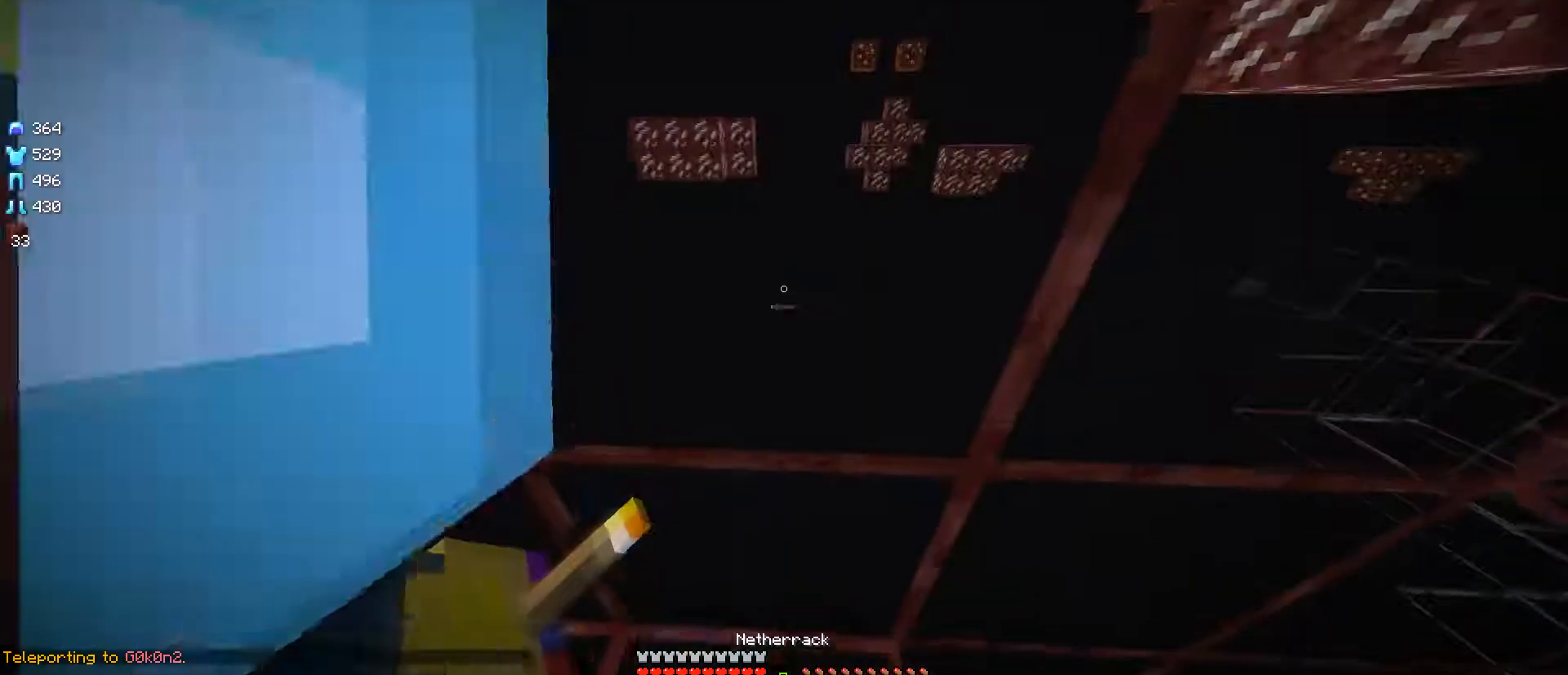
Gameplay with keyboard and mouse; each line is a JSON object with the keys and mouse buttons held at the frame after it. "events" lists presses ("down") and releases ("up") of "a", "d", "s", "w", "mouse_left" and "mouse_right" between this image and that frame as [ms after this image, input, new state], when the widget could be followed in between. "mouse_left", "mouse_right" = the "left", "right" buttons of the "mouse" list. No other keys are recorded. Fast repeated clicks can show as one long hold. Mouse movement is not recorded.
{"keys": ["s"], "mouse": [], "events": [[351, "s", "down"], [401, "d", "down"], [484, "d", "up"]]}
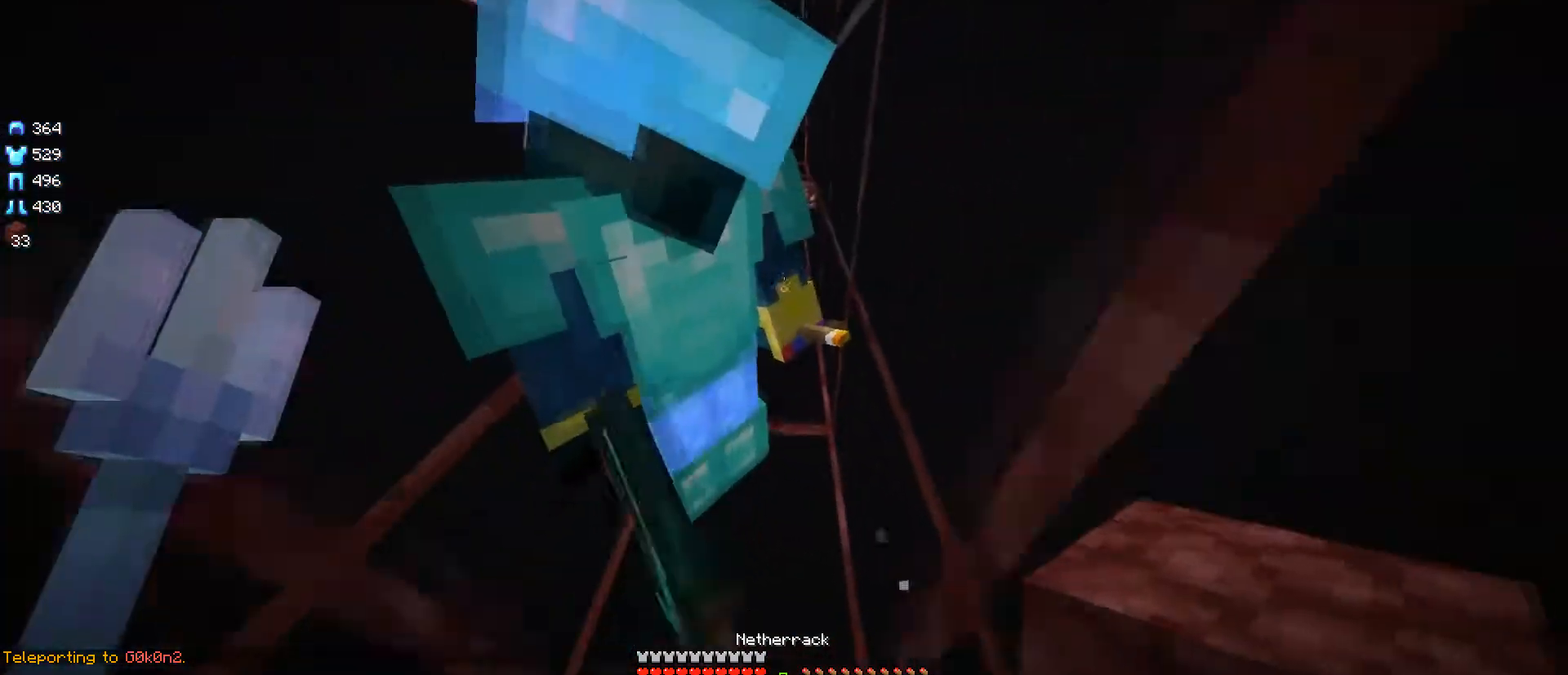
{"keys": [], "mouse": [], "events": [[200, "s", "up"]]}
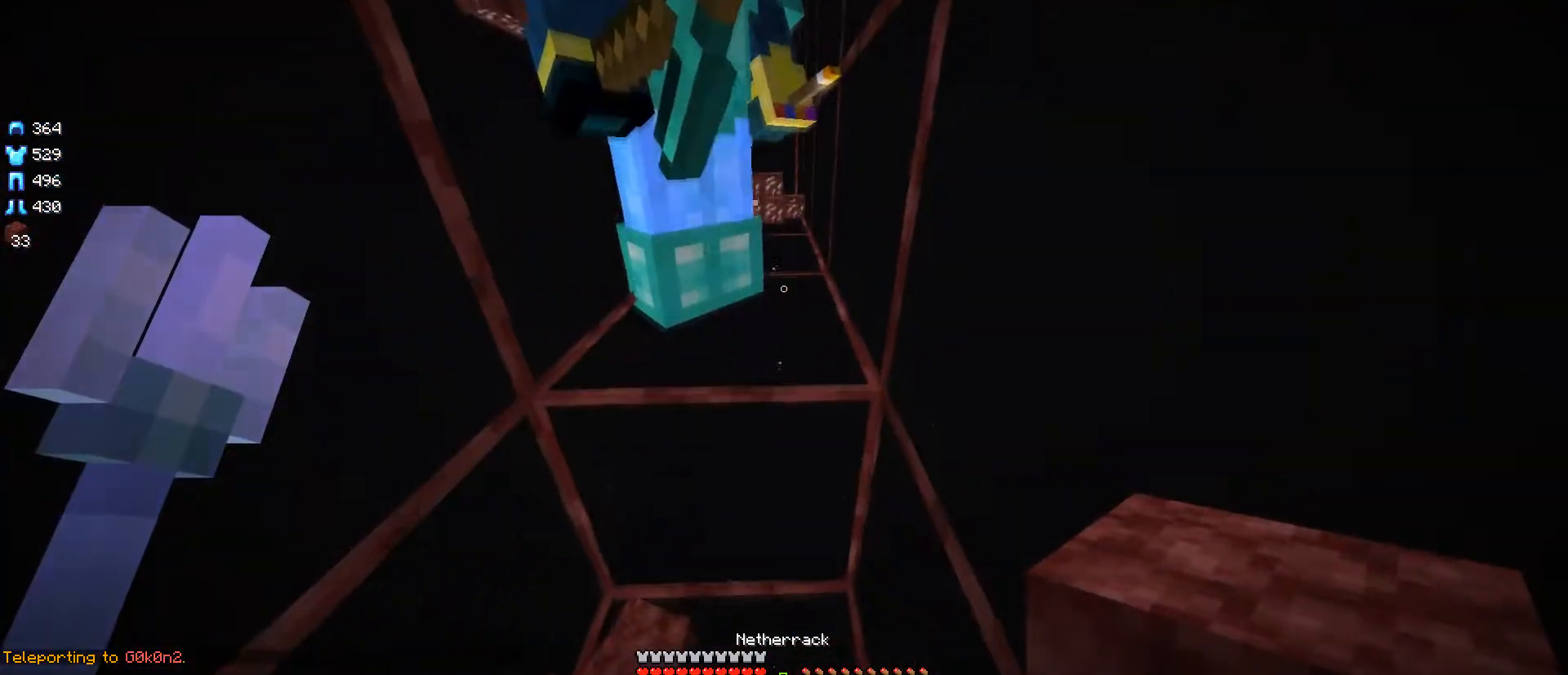
{"keys": [], "mouse": [], "events": []}
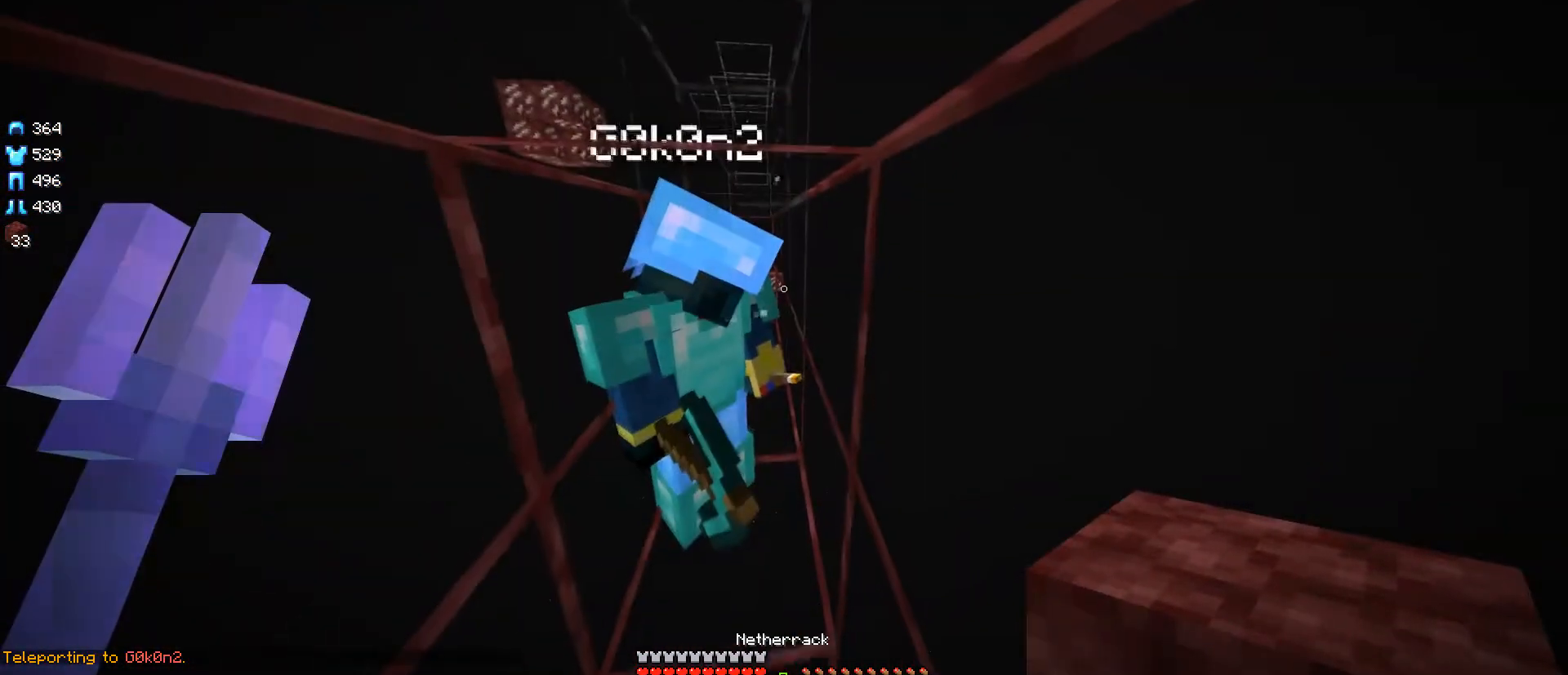
{"keys": [], "mouse": [], "events": [[183, "w", "down"], [333, "w", "up"]]}
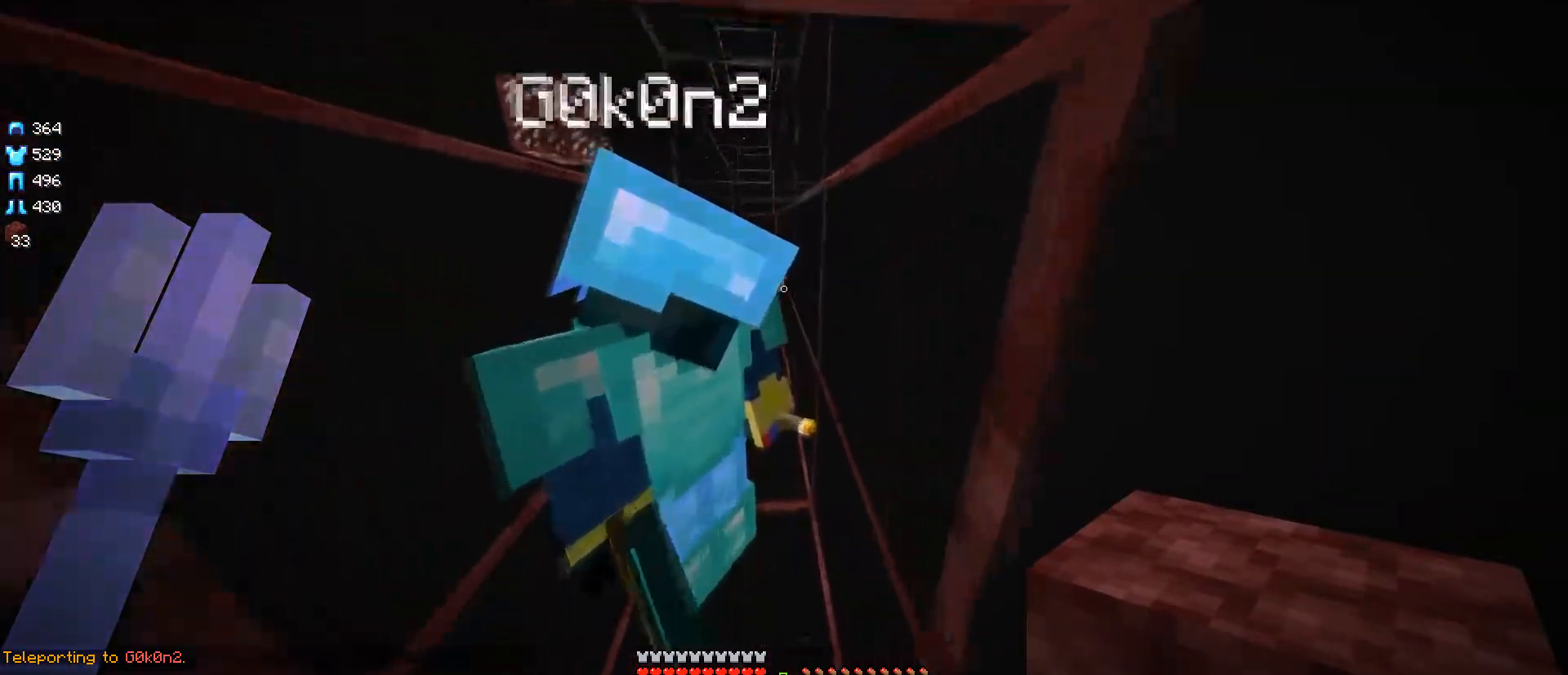
{"keys": [], "mouse": [], "events": []}
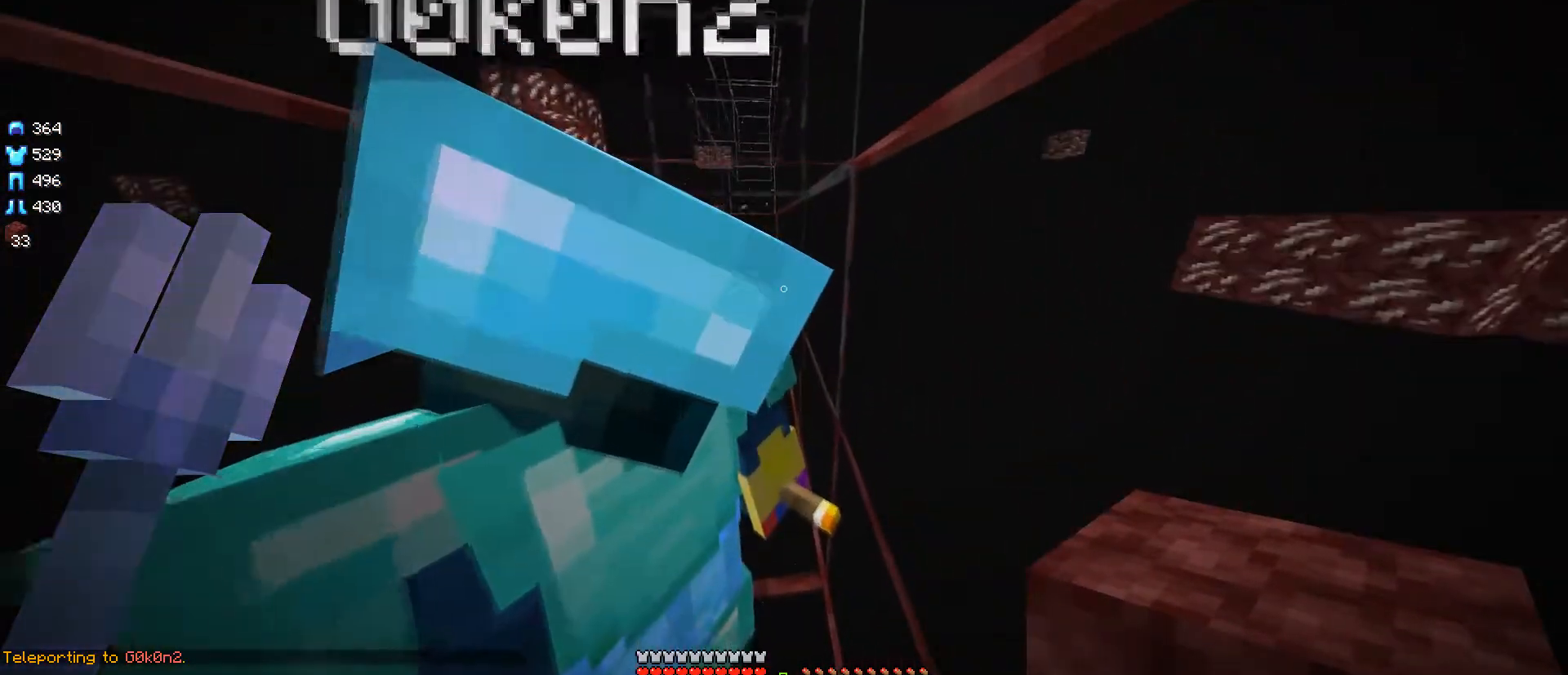
{"keys": [], "mouse": [], "events": []}
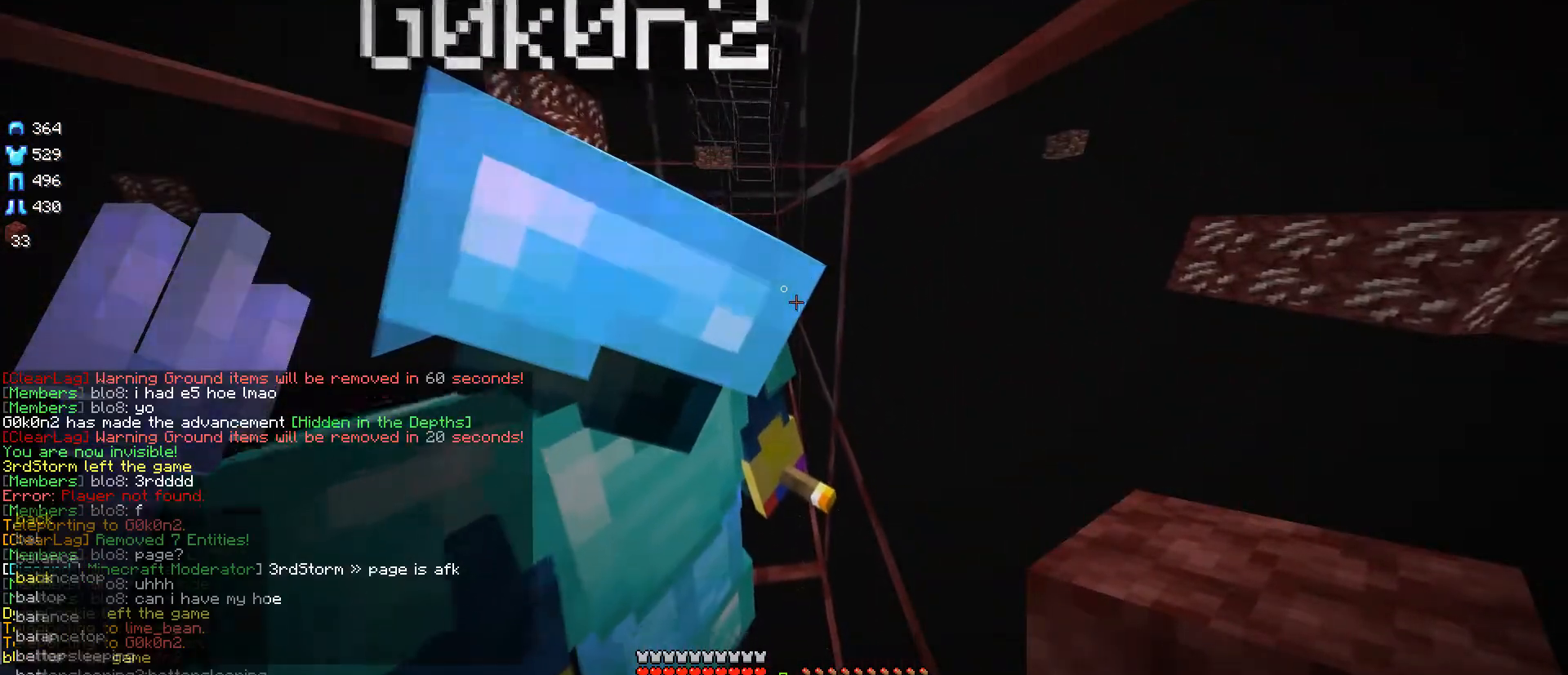
{"keys": [], "mouse": [], "events": []}
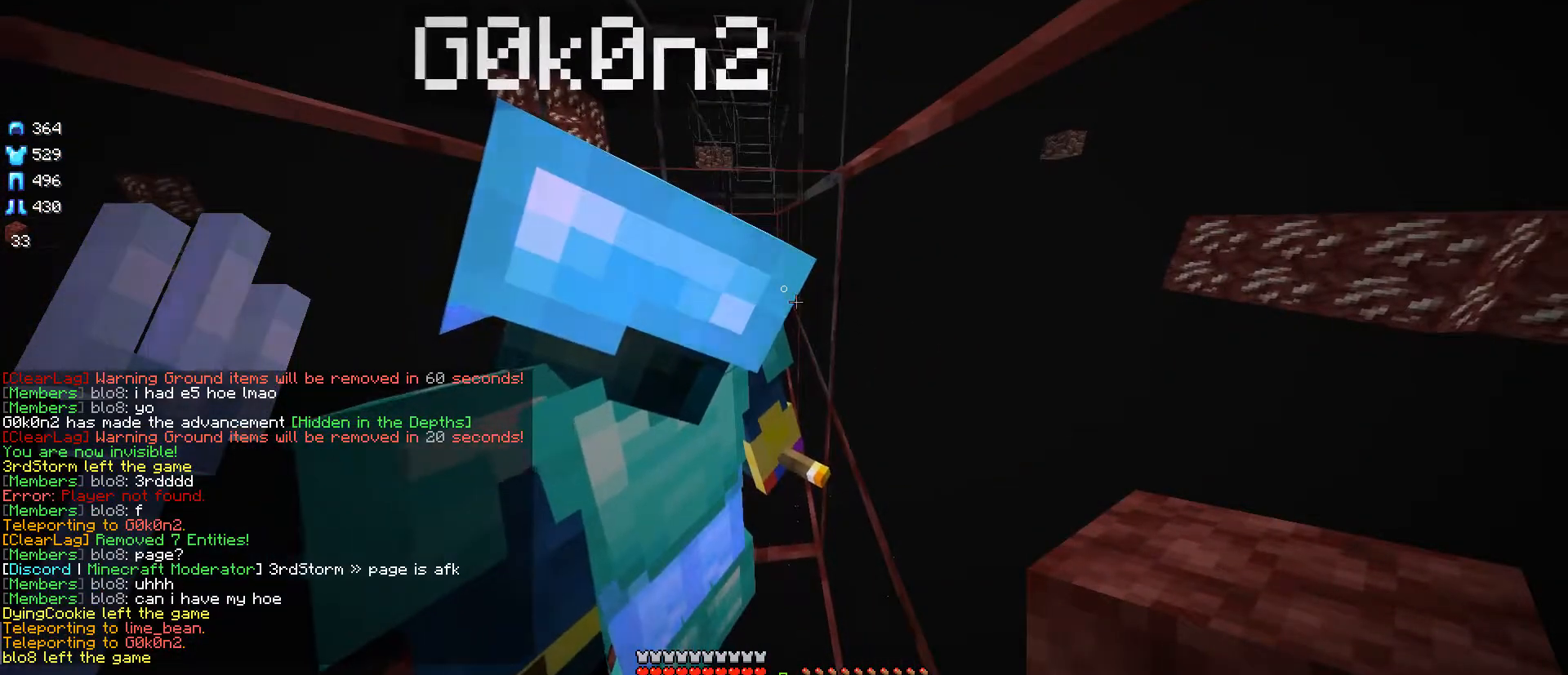
{"keys": [], "mouse": [], "events": []}
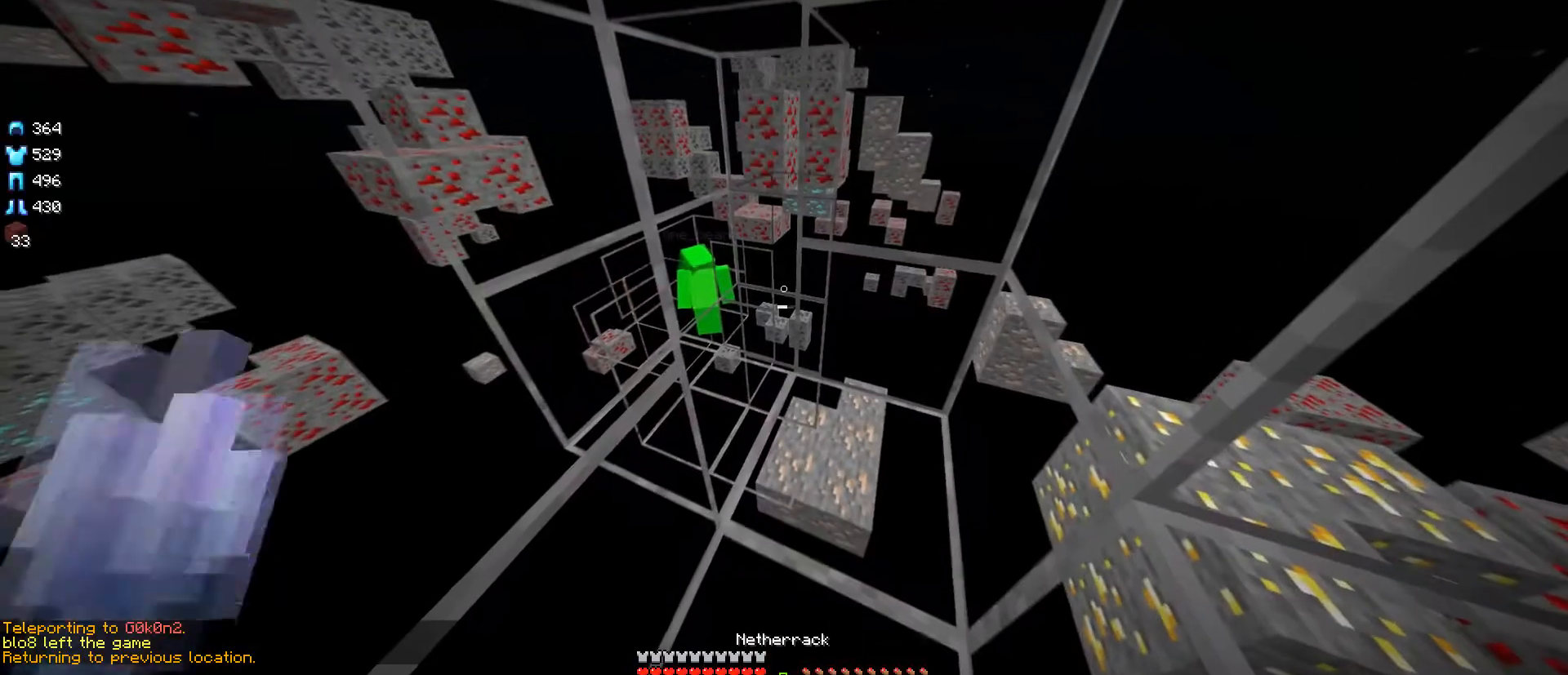
{"keys": [], "mouse": [], "events": []}
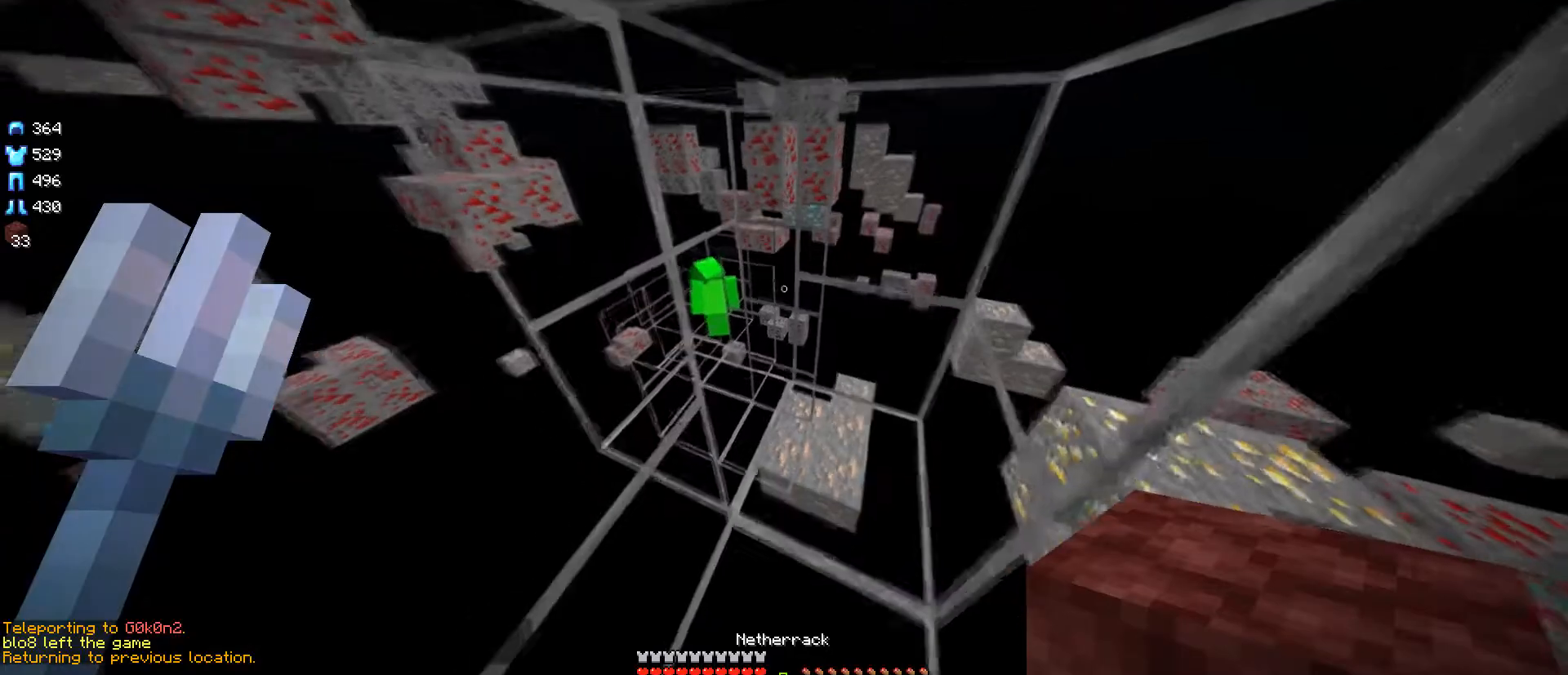
{"keys": ["w"], "mouse": [], "events": [[50, "w", "down"]]}
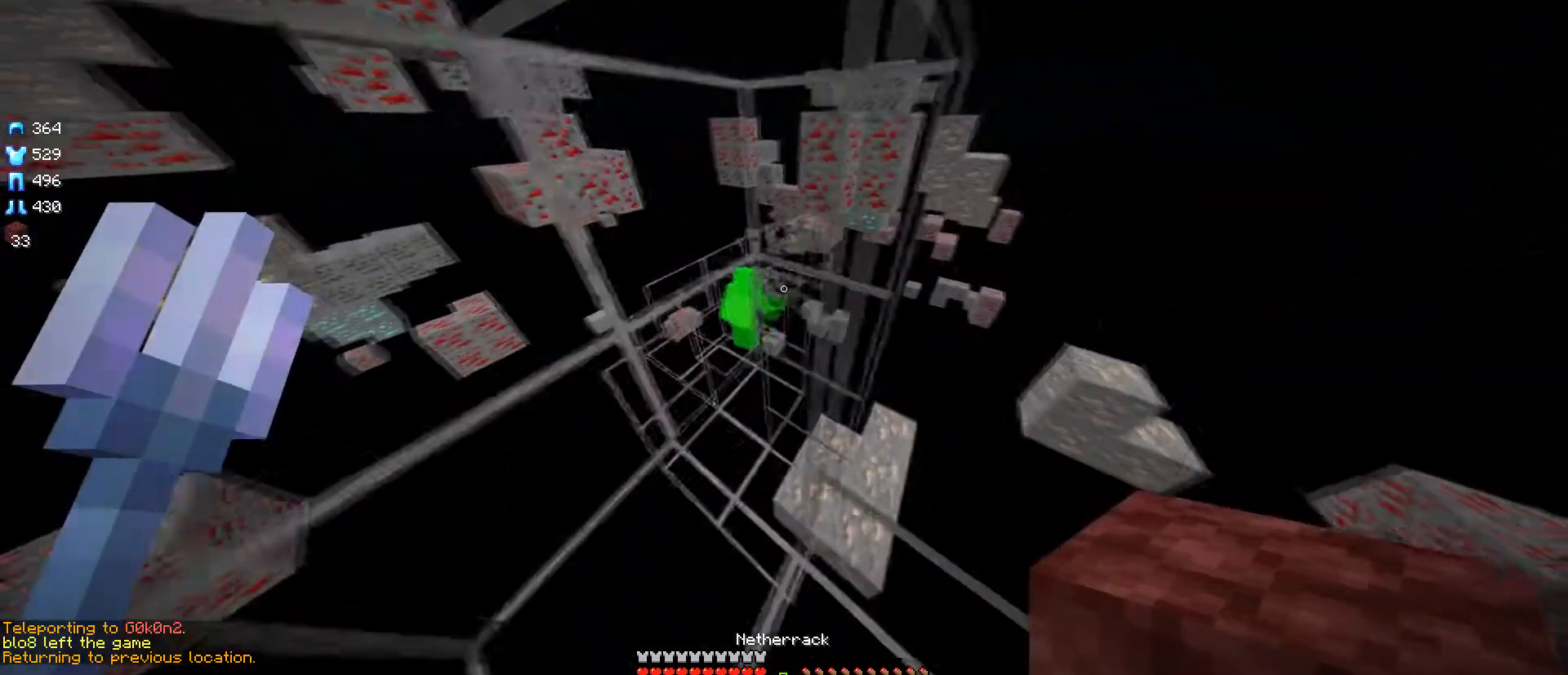
{"keys": ["w"], "mouse": [], "events": []}
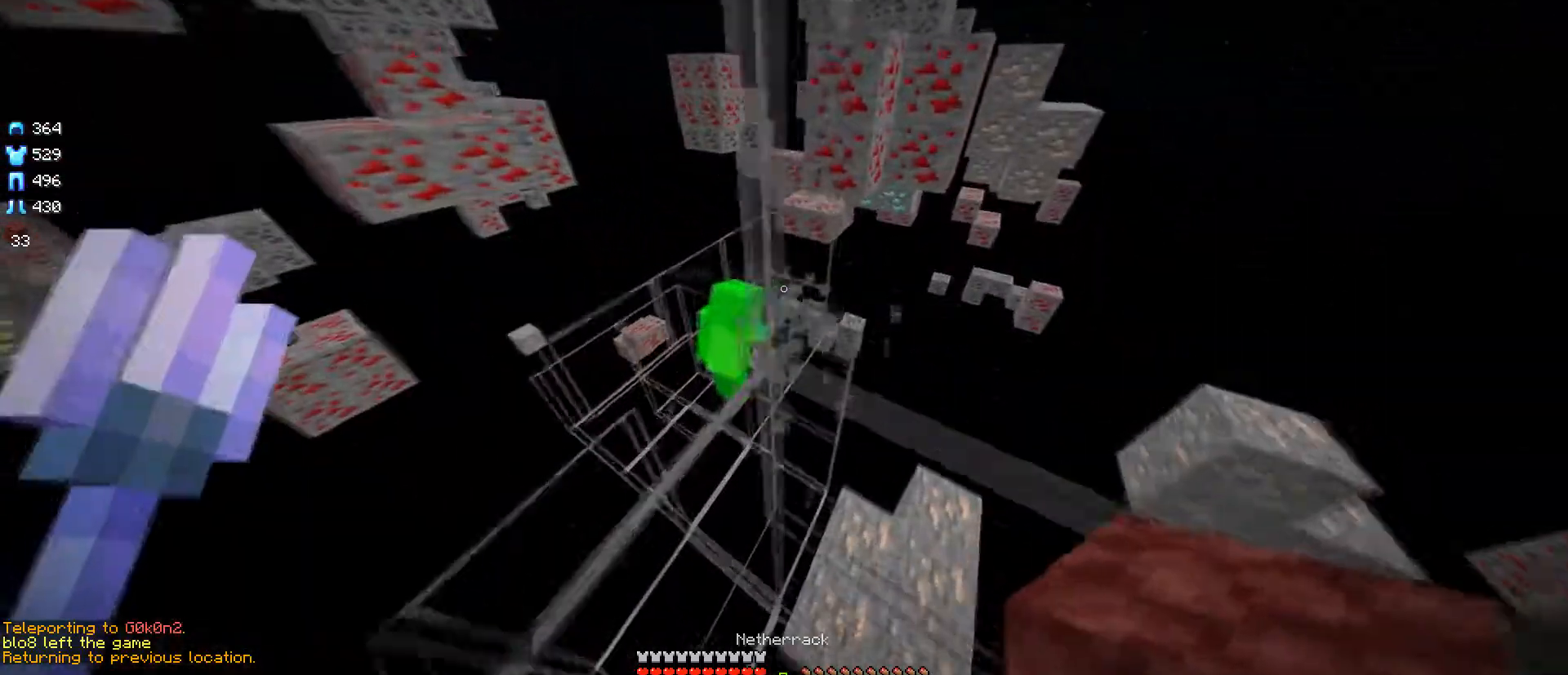
{"keys": ["a", "w"], "mouse": [], "events": [[150, "a", "down"]]}
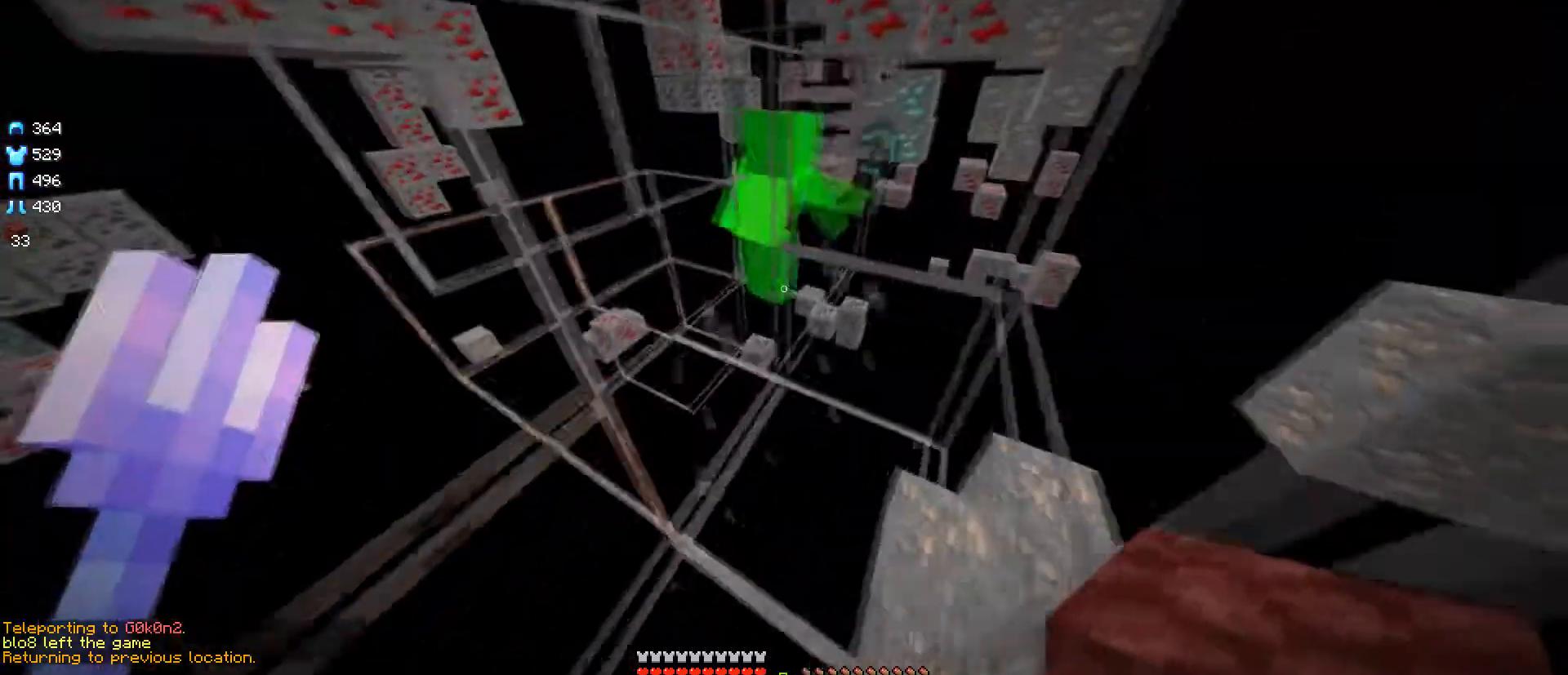
{"keys": ["a", "w"], "mouse": [], "events": [[50, "a", "up"], [467, "a", "down"]]}
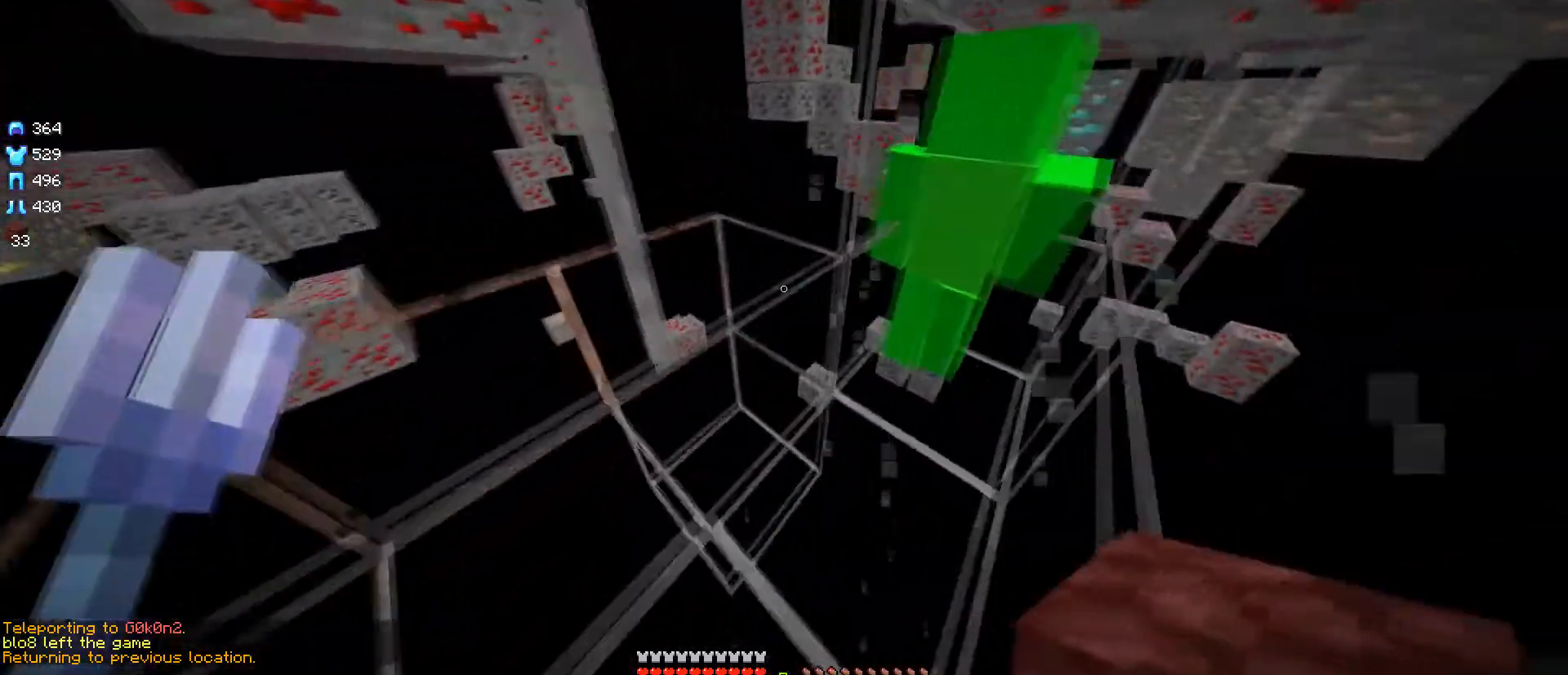
{"keys": [], "mouse": [], "events": [[233, "a", "up"], [233, "w", "up"]]}